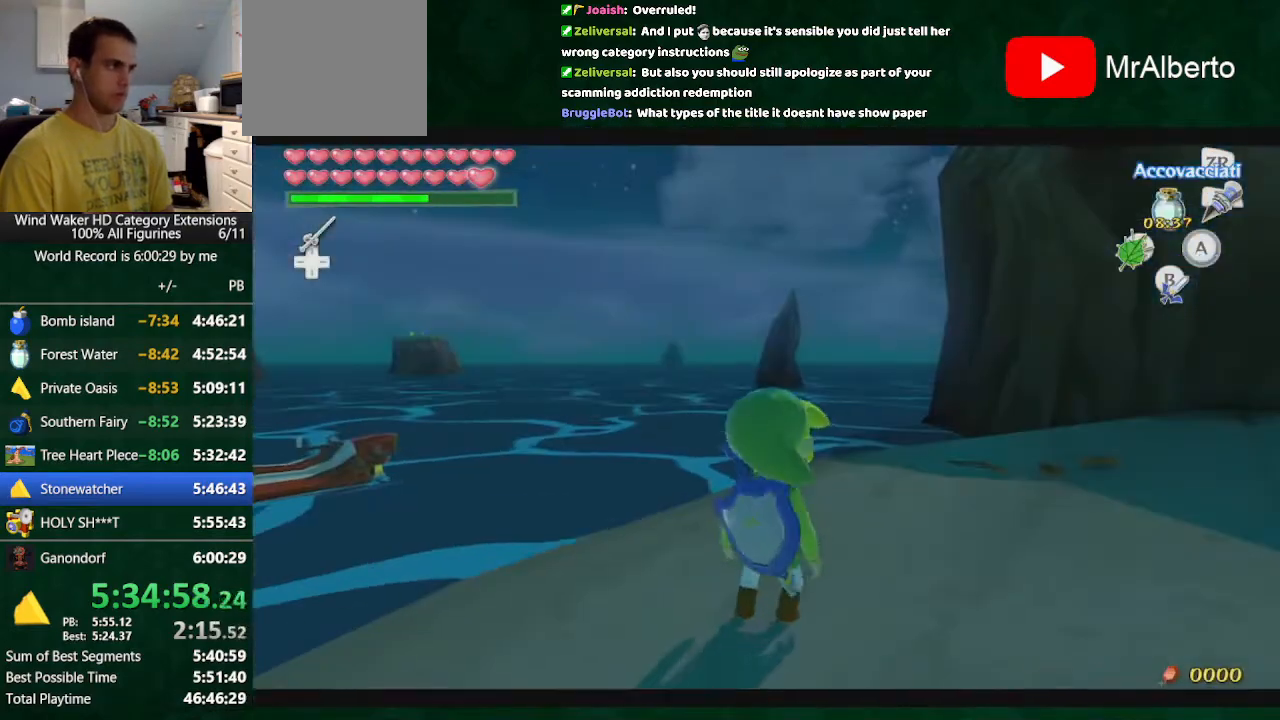
Gameplay with a controller (Nintendo layout); each line is a JSON object with the inputs held at the frame after it. "button_events" lists button changes between this image and that frame as [ms after this image, input, new state], when the widget could be followed in between (sticks are given only as held states). Not read: L3 R3 TOUCHPAD.
{"buttons": [], "left_stick": "down", "right_stick": "center", "button_events": []}
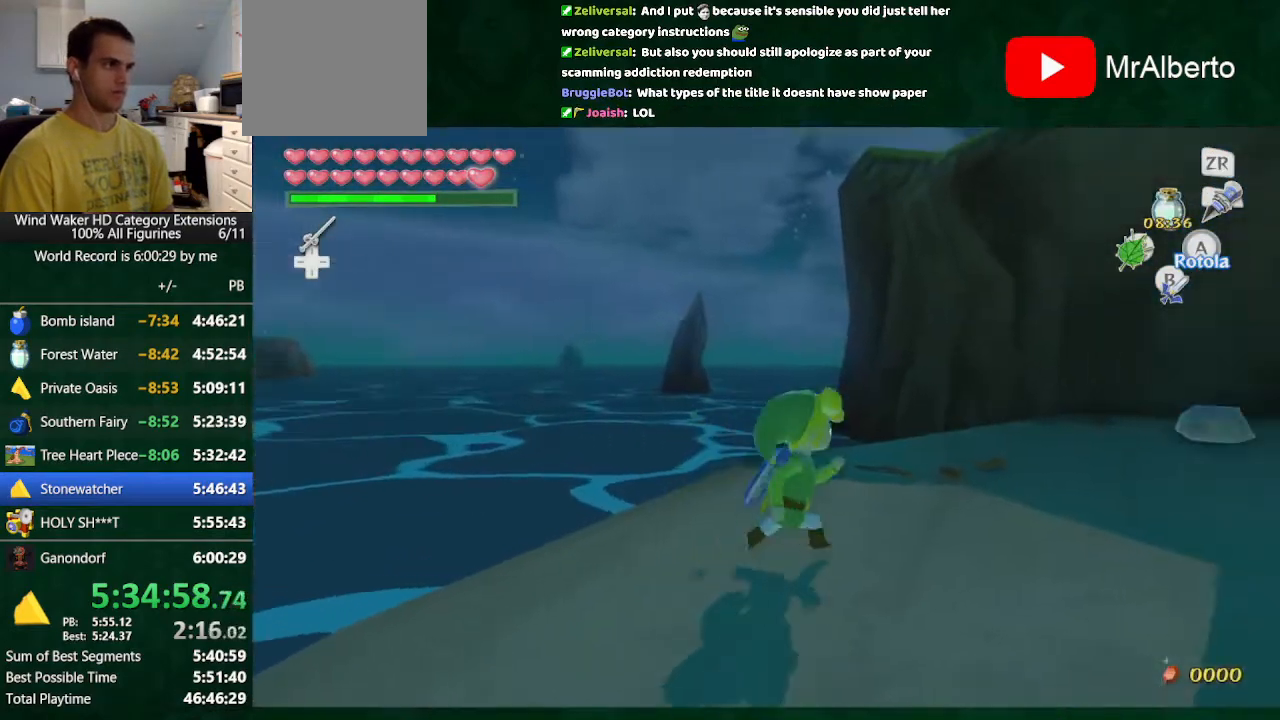
{"buttons": ["A"], "left_stick": "right", "right_stick": "center", "button_events": [[467, "A", "down"]]}
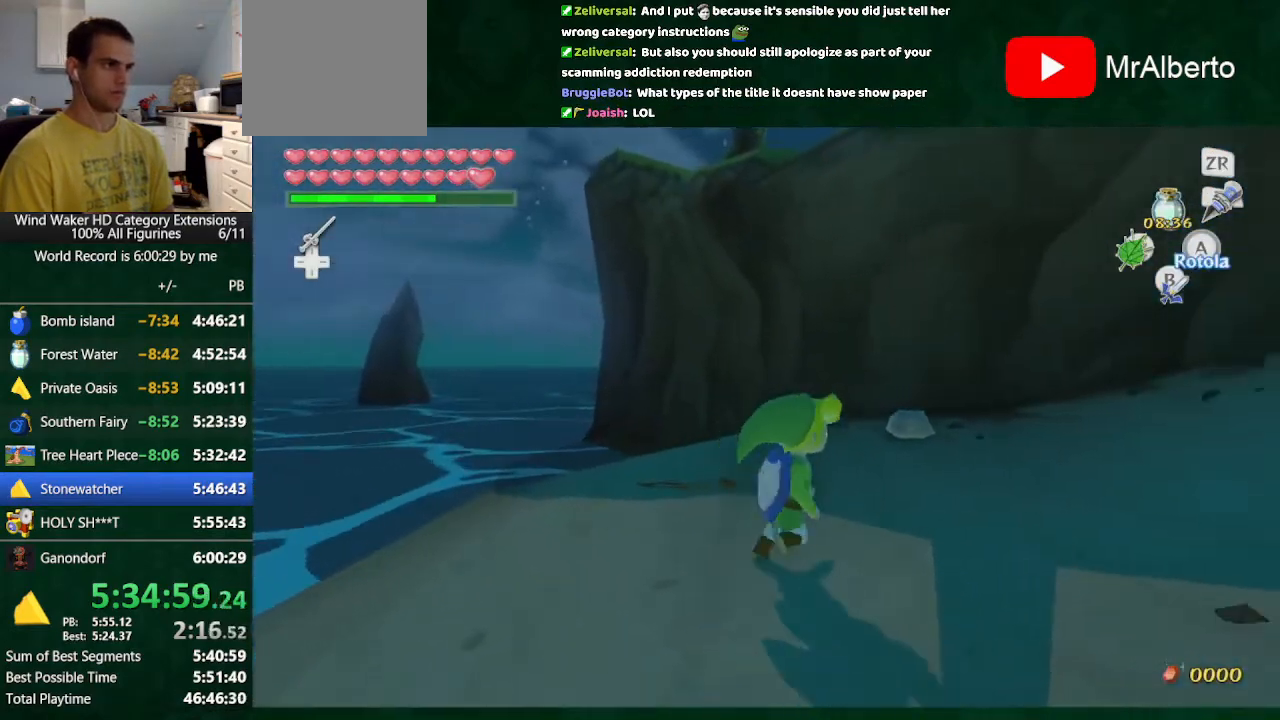
{"buttons": [], "left_stick": "up", "right_stick": "center", "button_events": [[133, "A", "up"], [133, "L2", "down"], [267, "L2", "up"]]}
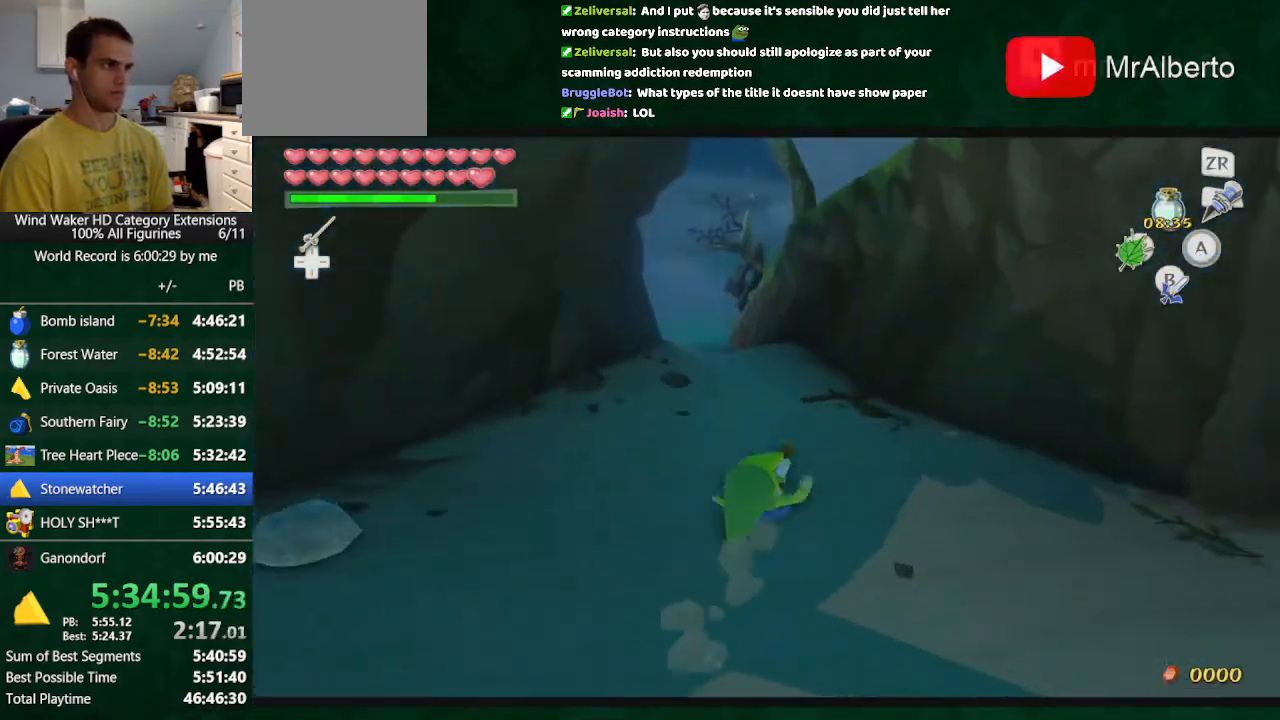
{"buttons": [], "left_stick": "up-left", "right_stick": "center", "button_events": [[67, "A", "down"], [167, "A", "up"]]}
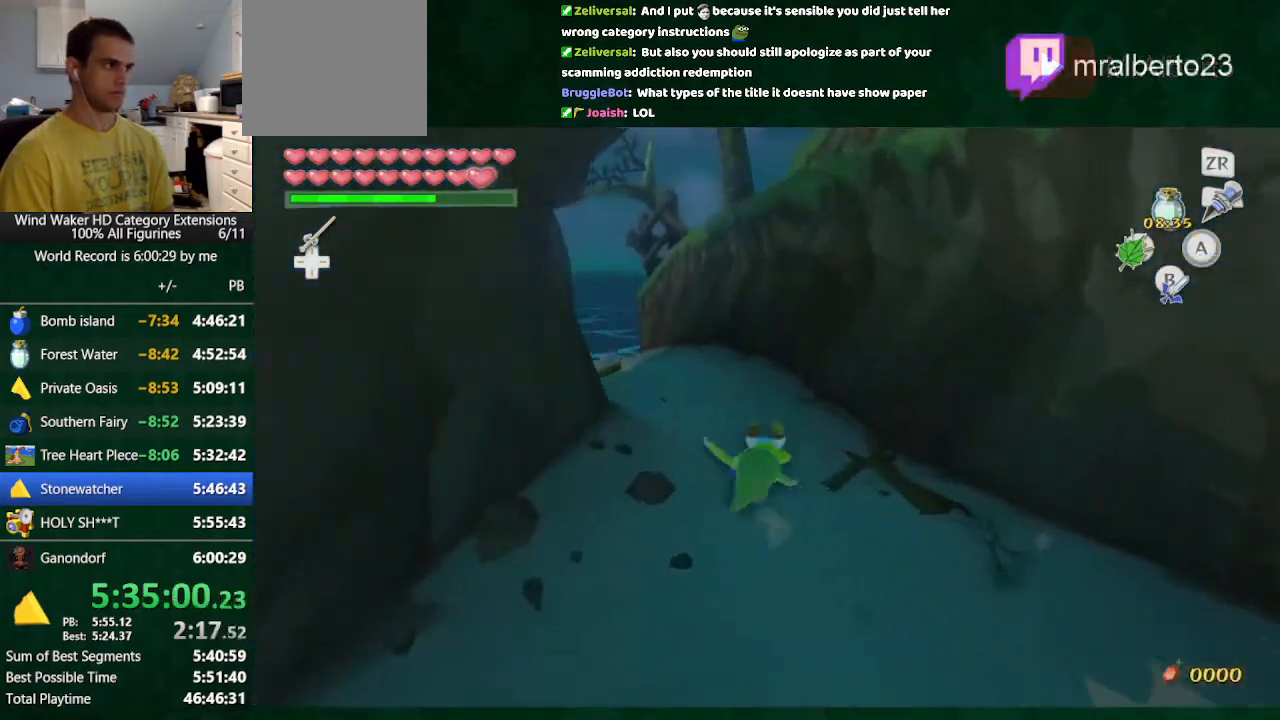
{"buttons": [], "left_stick": "up", "right_stick": "center", "button_events": [[133, "A", "down"], [233, "A", "up"]]}
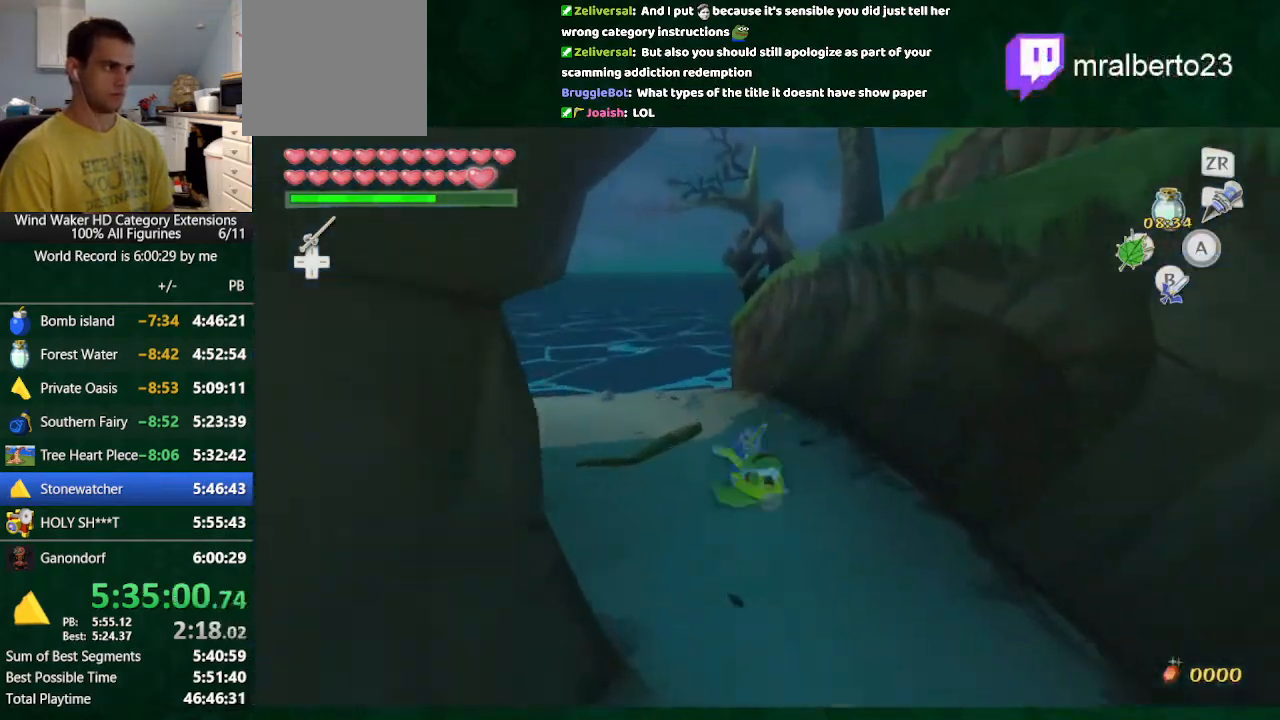
{"buttons": [], "left_stick": "up", "right_stick": "center", "button_events": [[167, "A", "down"], [333, "A", "up"]]}
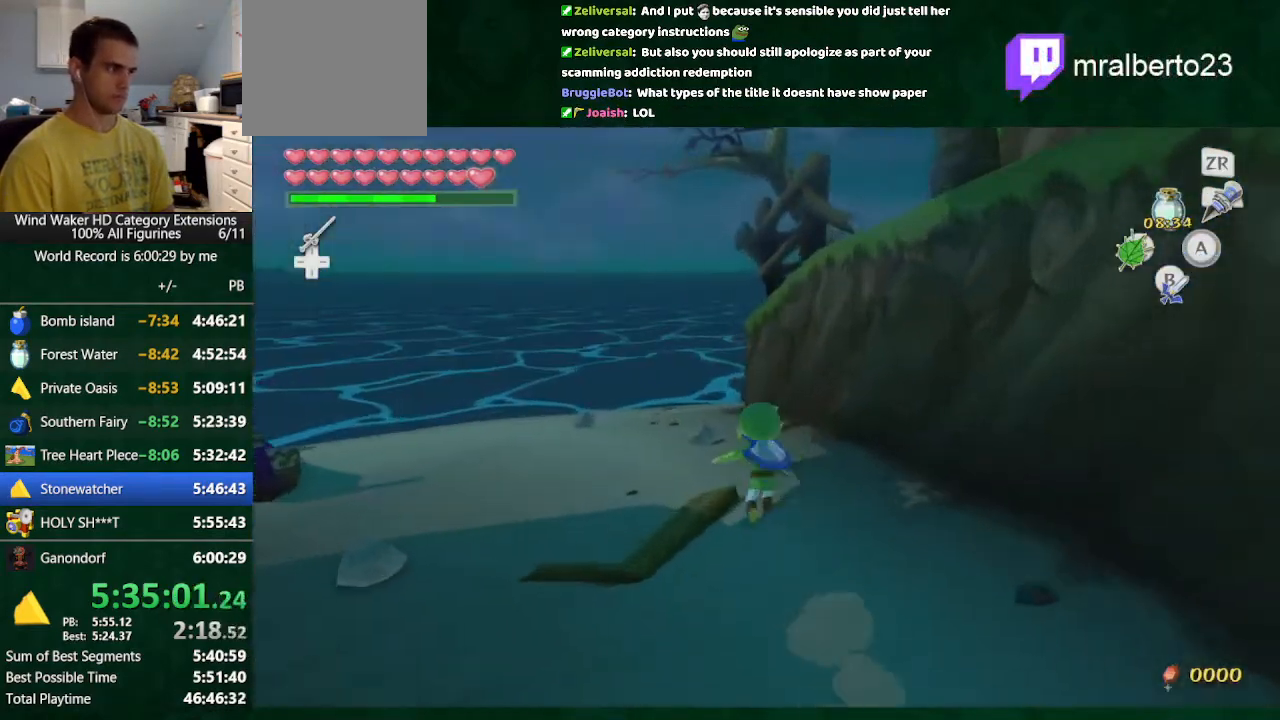
{"buttons": ["A"], "left_stick": "up", "right_stick": "center", "button_events": [[300, "B", "down"], [400, "B", "up"], [467, "A", "down"]]}
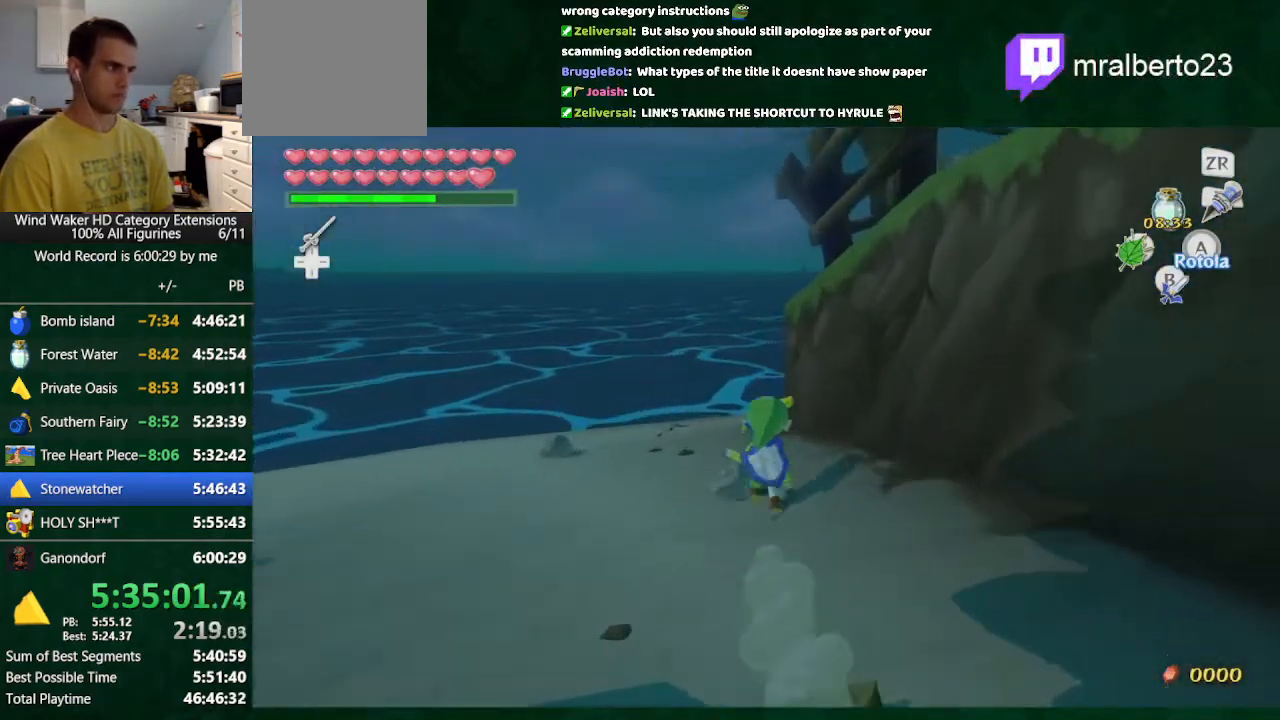
{"buttons": [], "left_stick": "up", "right_stick": "down-right", "button_events": [[133, "A", "up"]]}
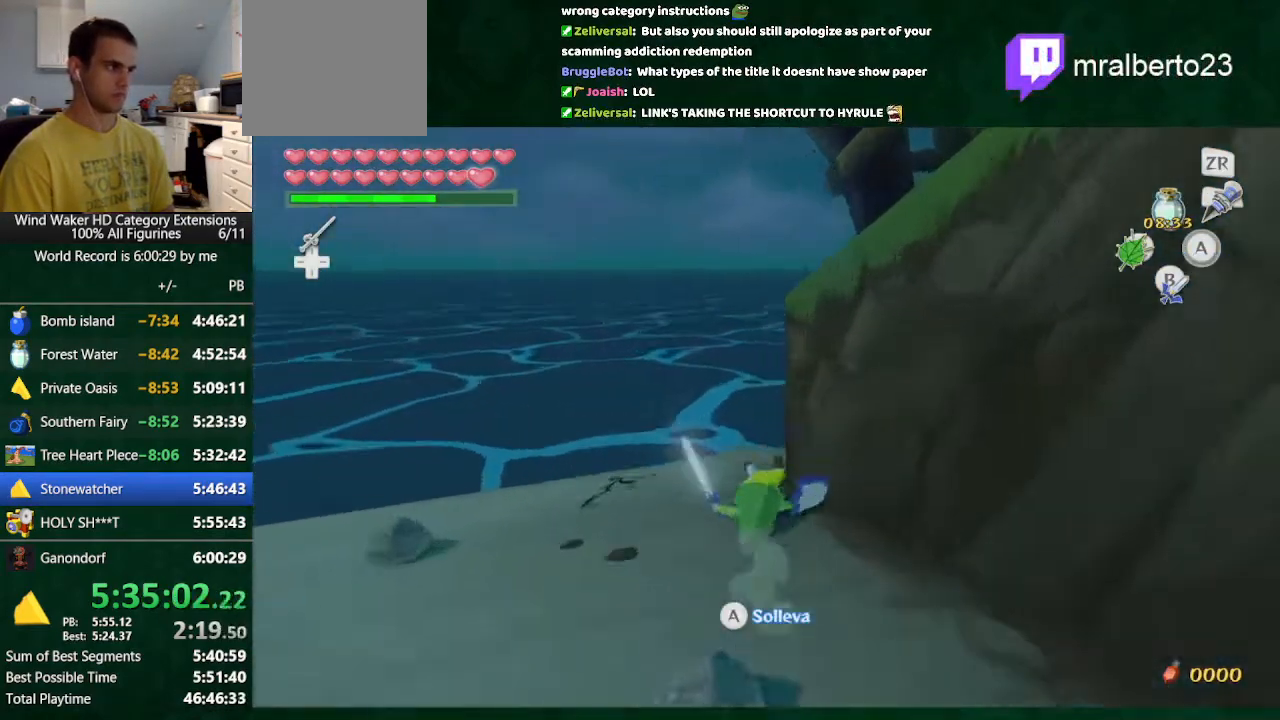
{"buttons": ["A", "L2"], "left_stick": "up", "right_stick": "center", "button_events": [[467, "A", "down"], [467, "L2", "down"]]}
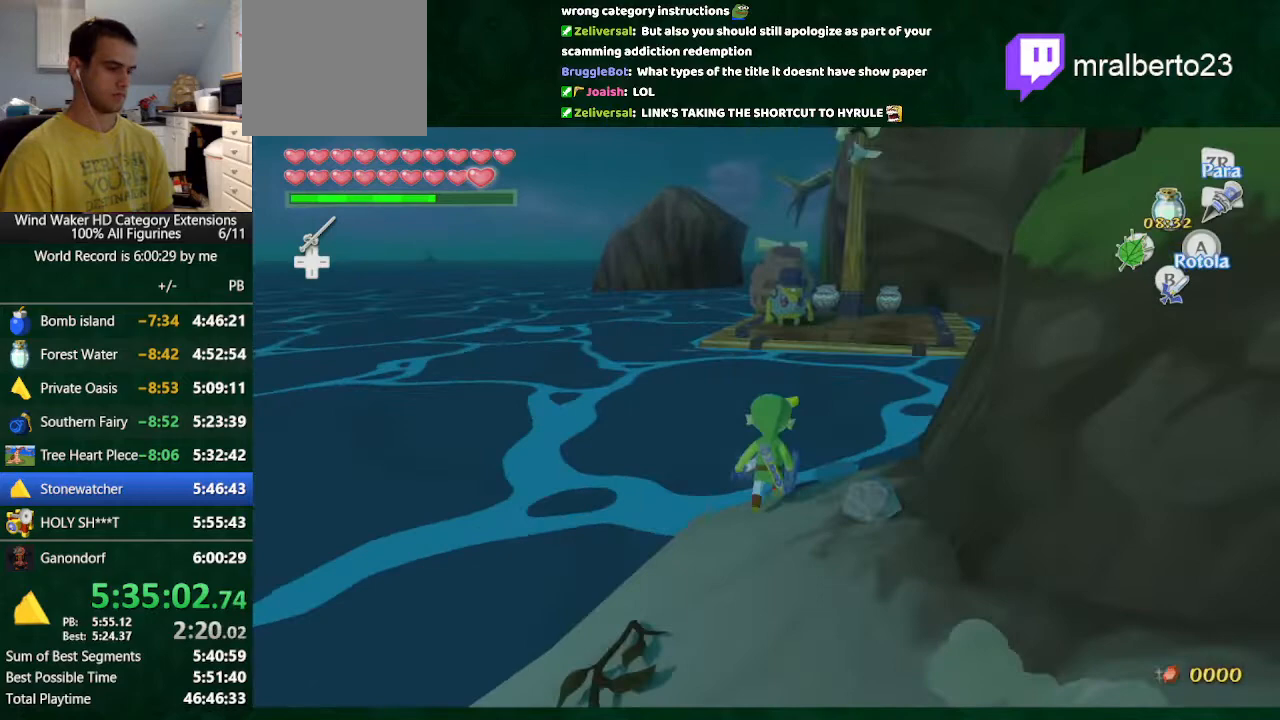
{"buttons": [], "left_stick": "up", "right_stick": "center", "button_events": [[67, "A", "up"], [67, "L2", "up"]]}
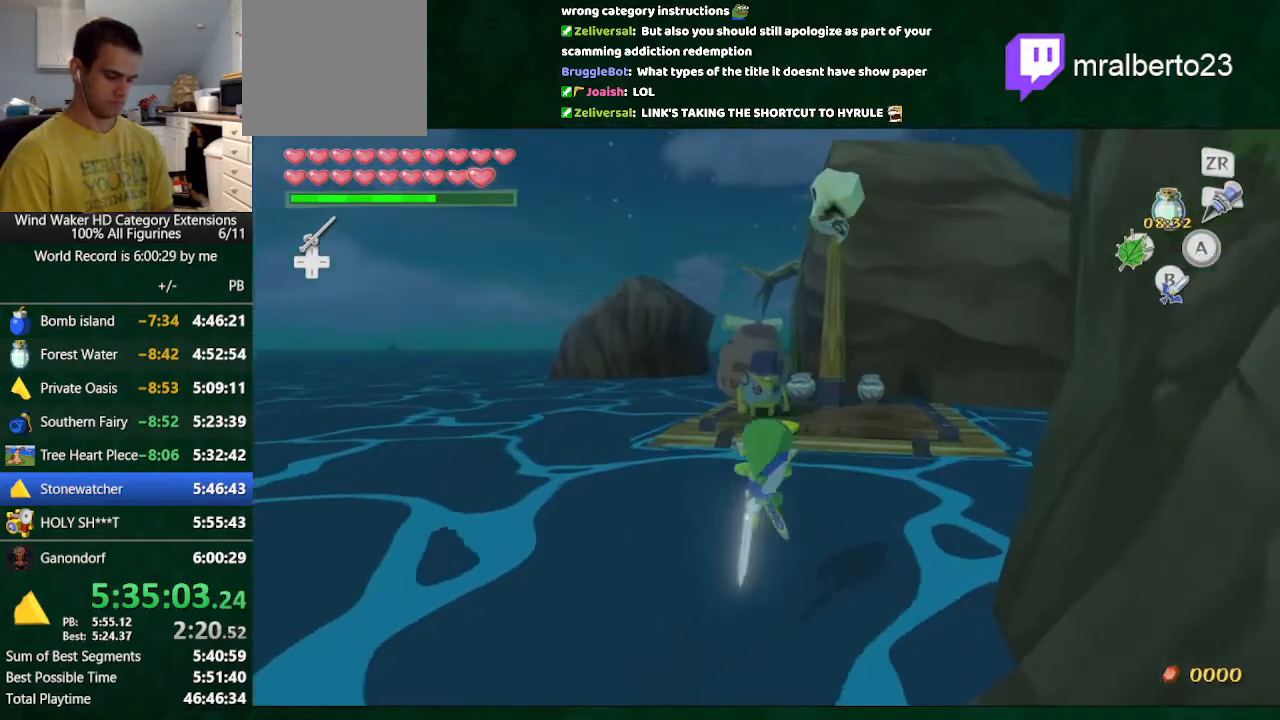
{"buttons": [], "left_stick": "up", "right_stick": "center", "button_events": []}
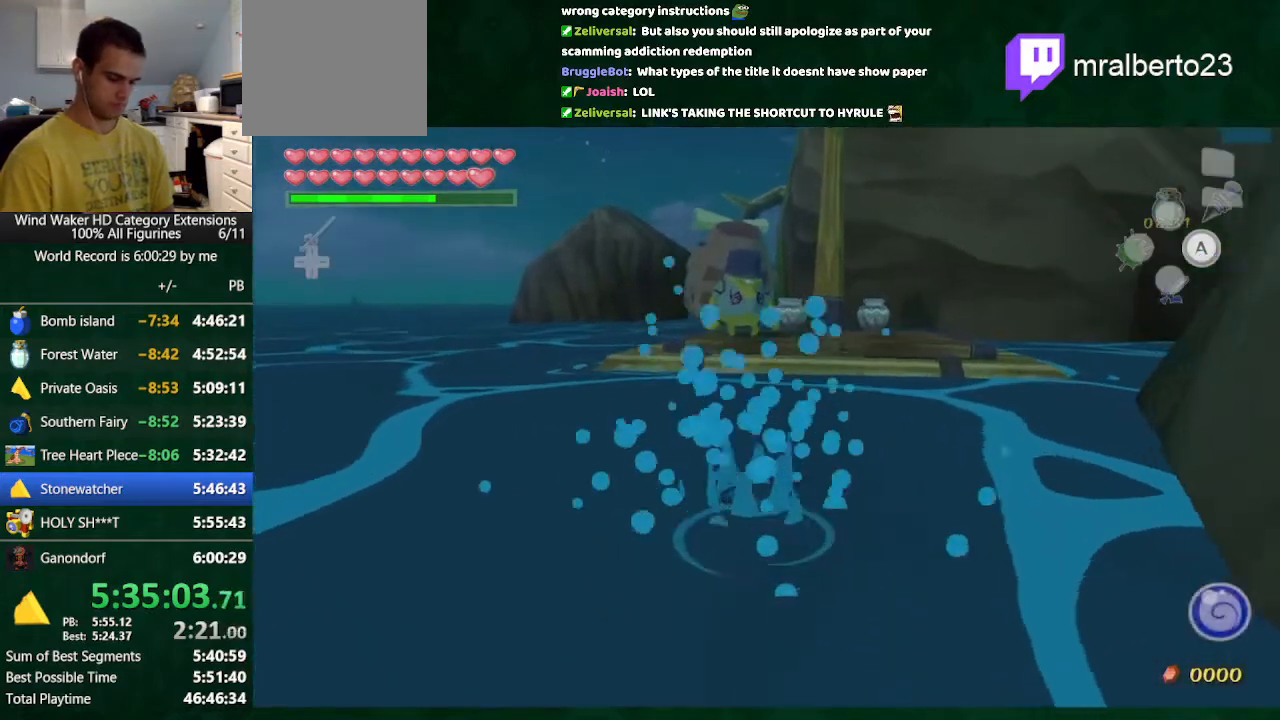
{"buttons": [], "left_stick": "up", "right_stick": "center", "button_events": []}
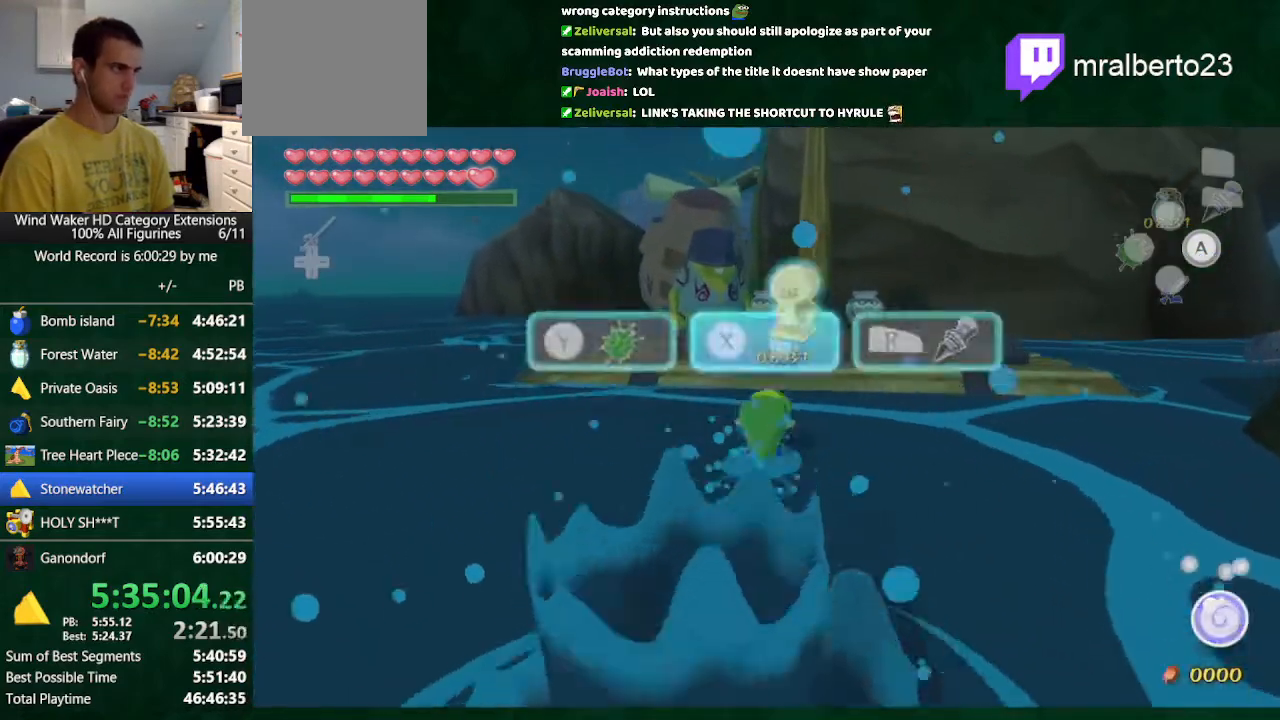
{"buttons": [], "left_stick": "up", "right_stick": "center", "button_events": []}
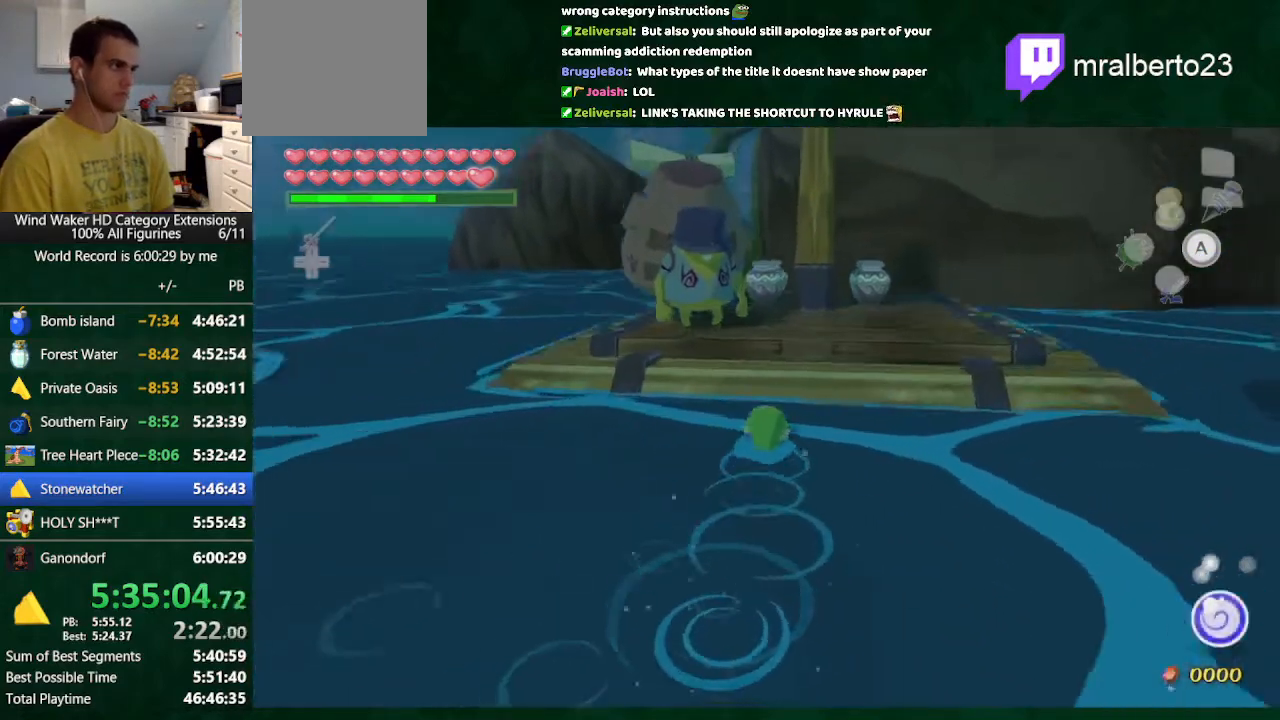
{"buttons": [], "left_stick": "up", "right_stick": "center", "button_events": []}
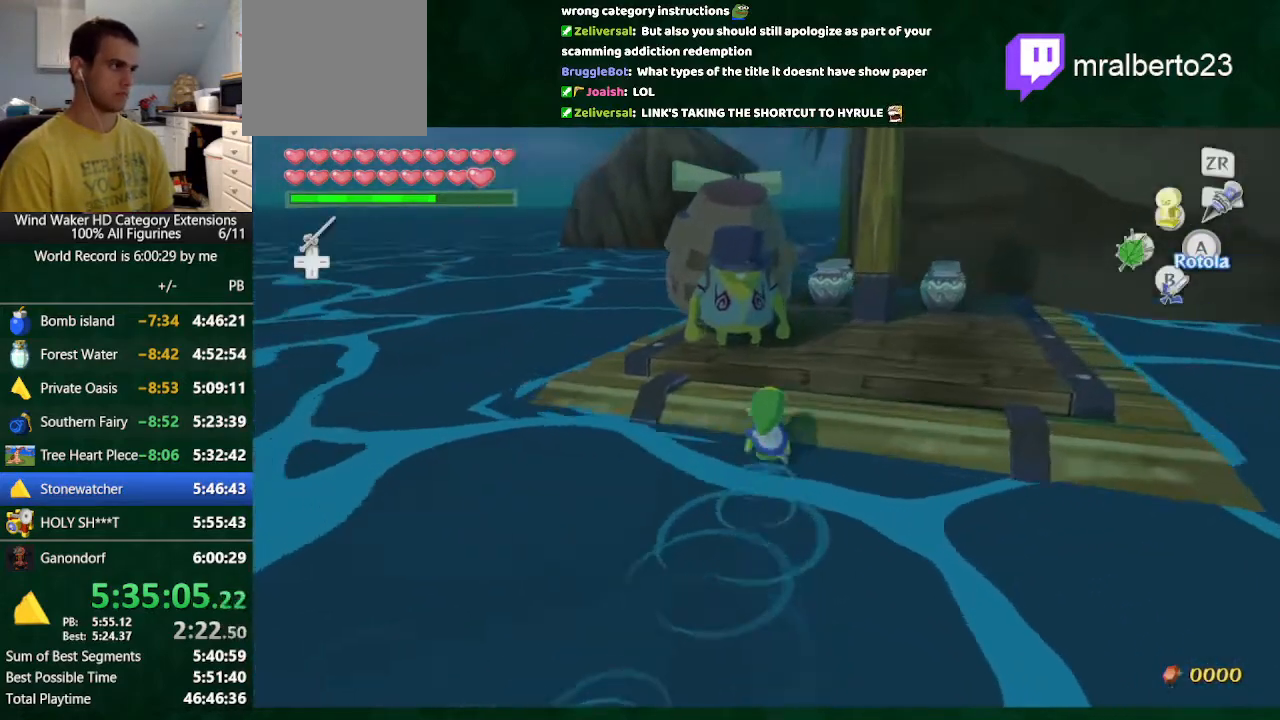
{"buttons": [], "left_stick": "center", "right_stick": "center", "button_events": [[367, "X", "down"], [433, "X", "up"]]}
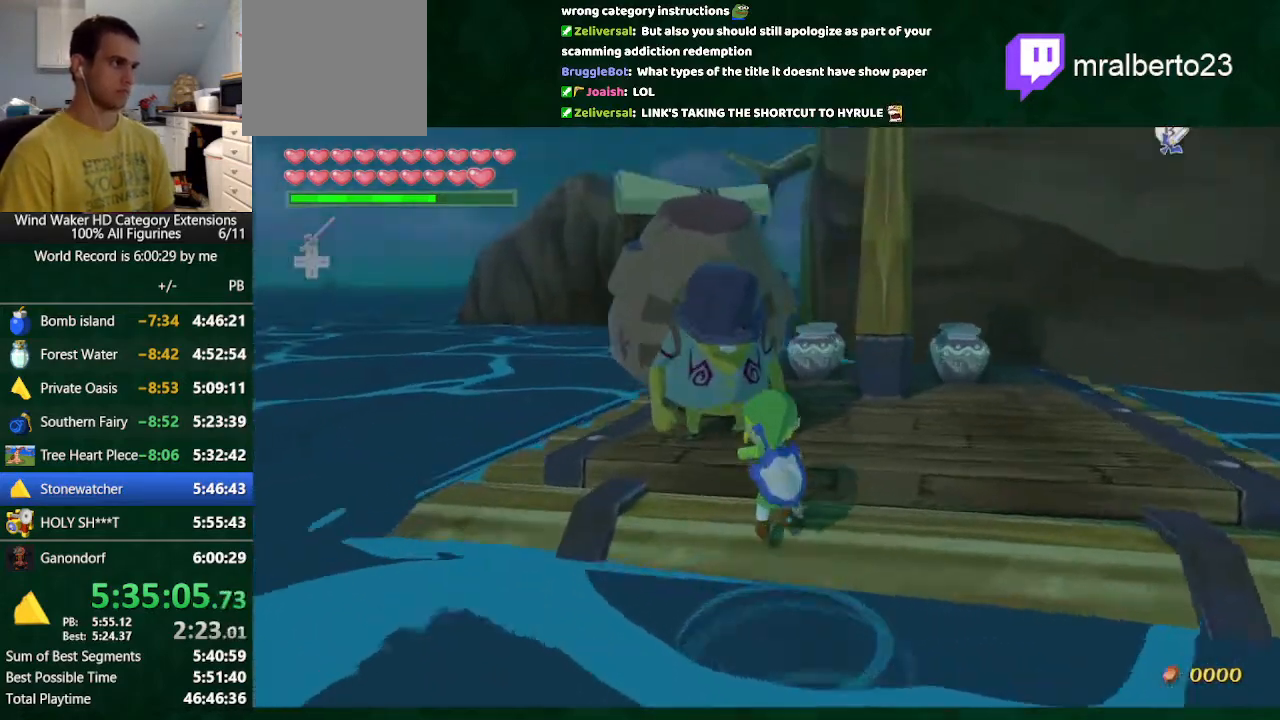
{"buttons": [], "left_stick": "center", "right_stick": "center", "button_events": []}
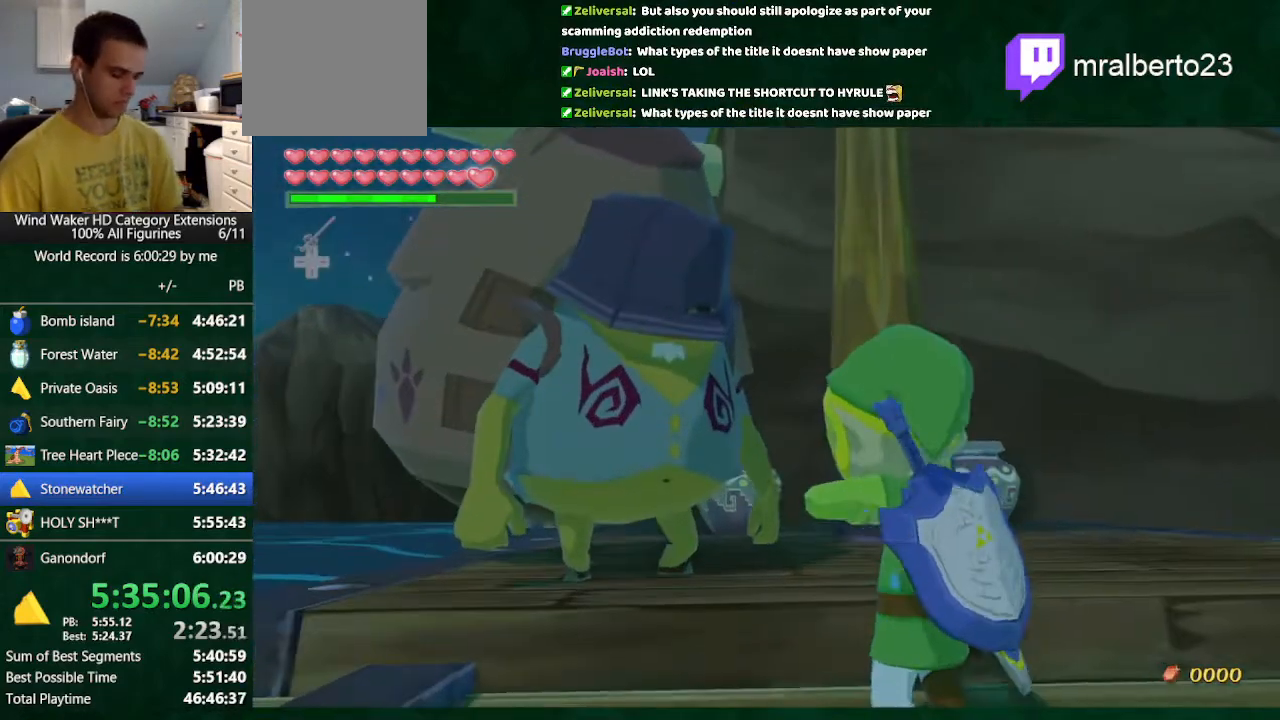
{"buttons": ["A", "B"], "left_stick": "center", "right_stick": "center", "button_events": [[67, "B", "down"], [167, "A", "down"], [333, "A", "up"], [433, "A", "down"]]}
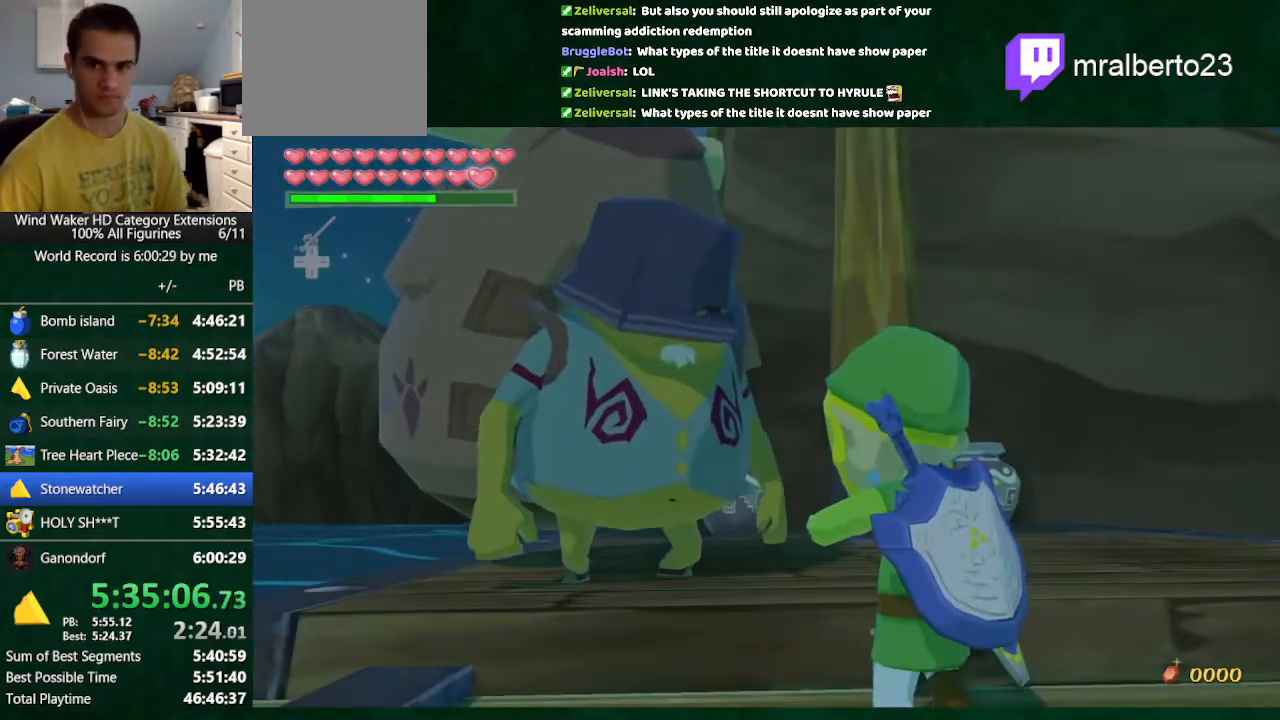
{"buttons": ["B"], "left_stick": "center", "right_stick": "center"}
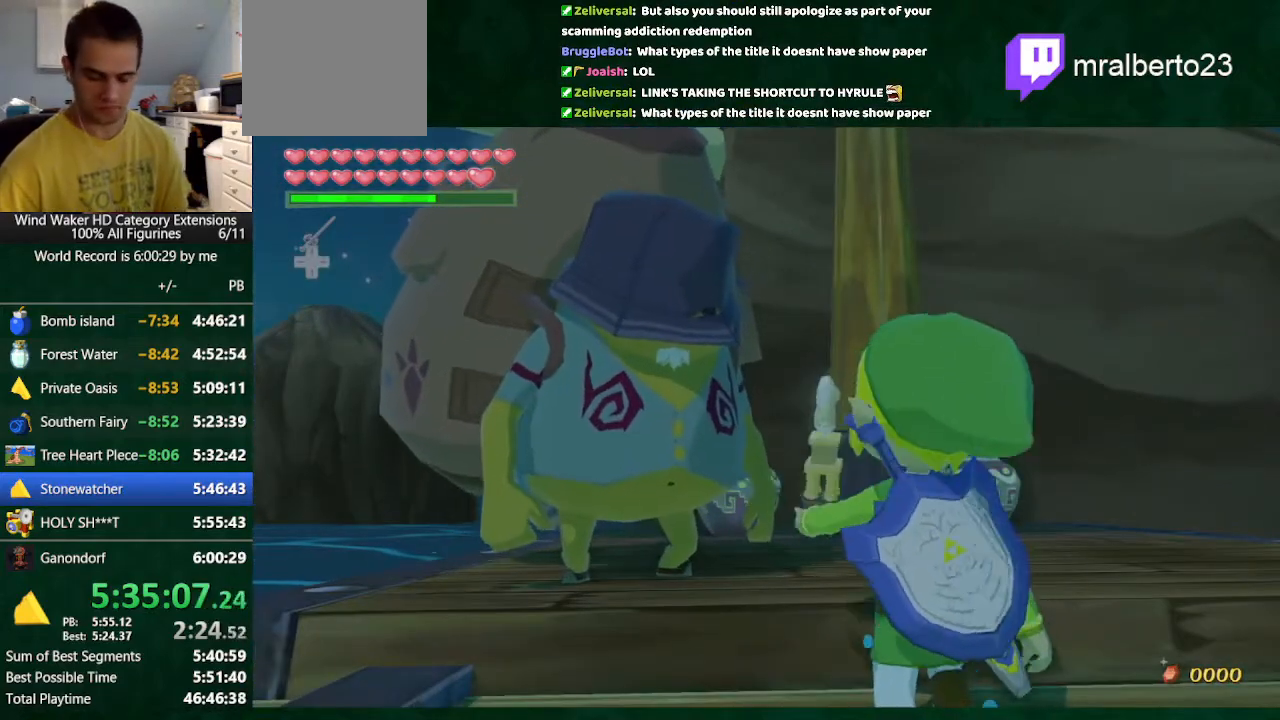
{"buttons": ["B"], "left_stick": "center", "right_stick": "center"}